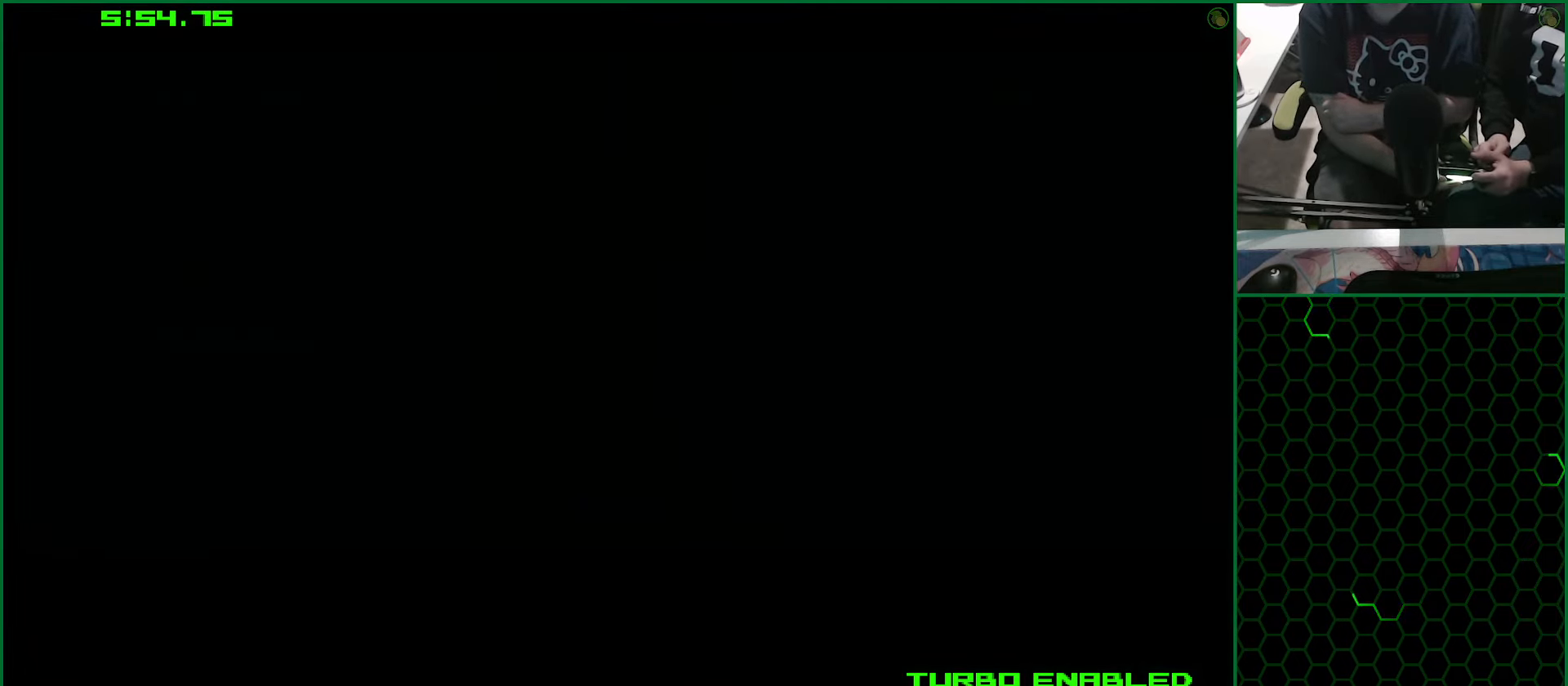
Gameplay with a controller (PlayStation layout); each line is a JSON object with the inputs held at the frame after it. "events" lists button and stick changes between this image and that frame as [ms after this image, input, new state], when the widget could be followed in between. Not read: HOME L1 L2 R1 R2.
{"buttons": ["CROSS"], "left_stick": "center", "right_stick": "center", "events": []}
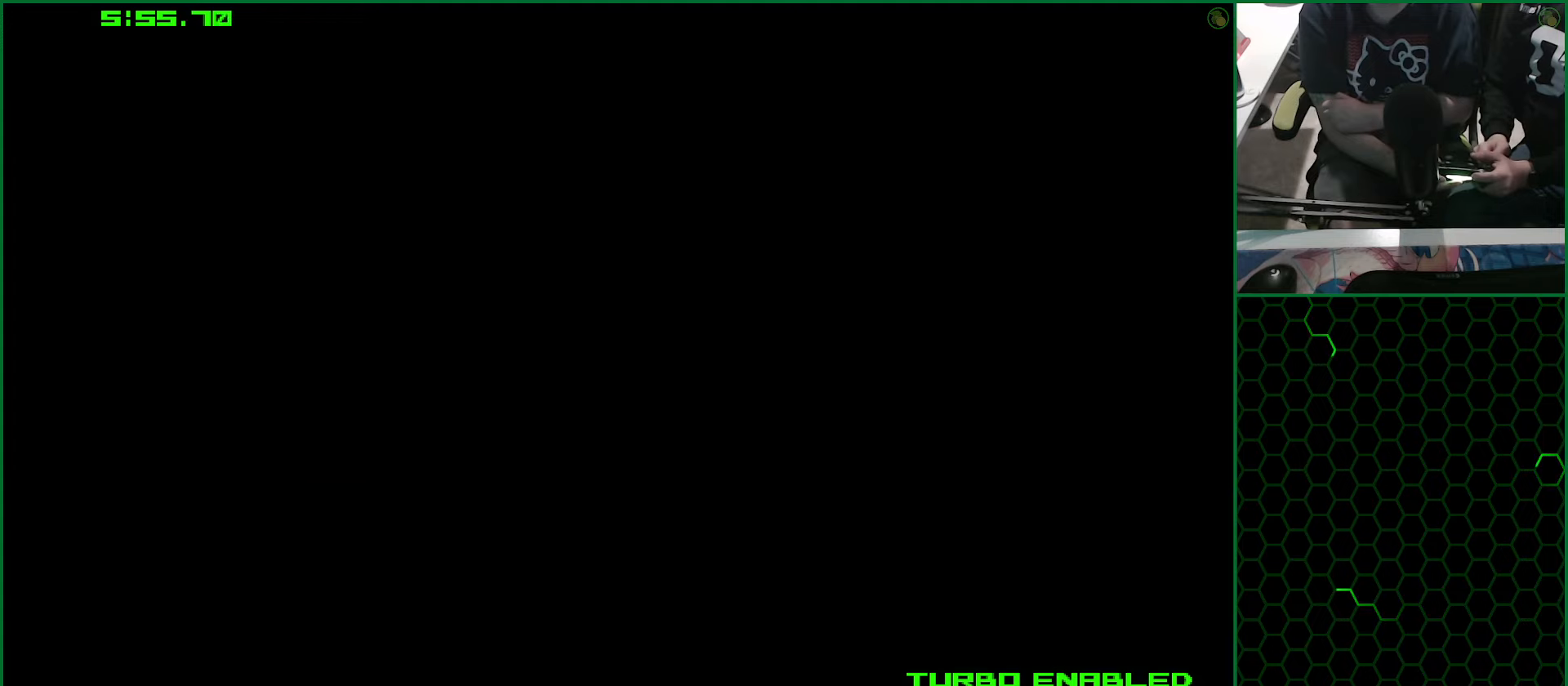
{"buttons": ["CROSS"], "left_stick": "center", "right_stick": "center", "events": []}
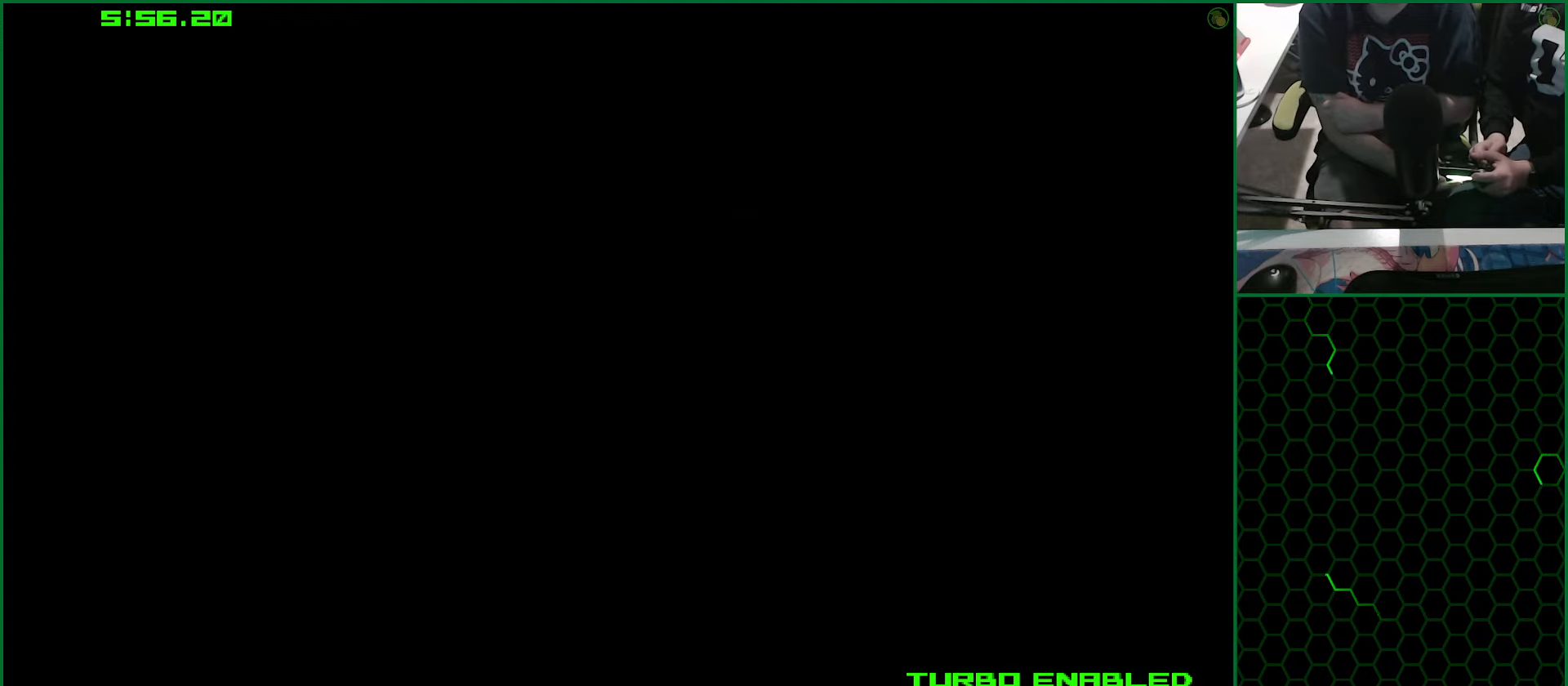
{"buttons": ["CROSS"], "left_stick": "center", "right_stick": "center", "events": []}
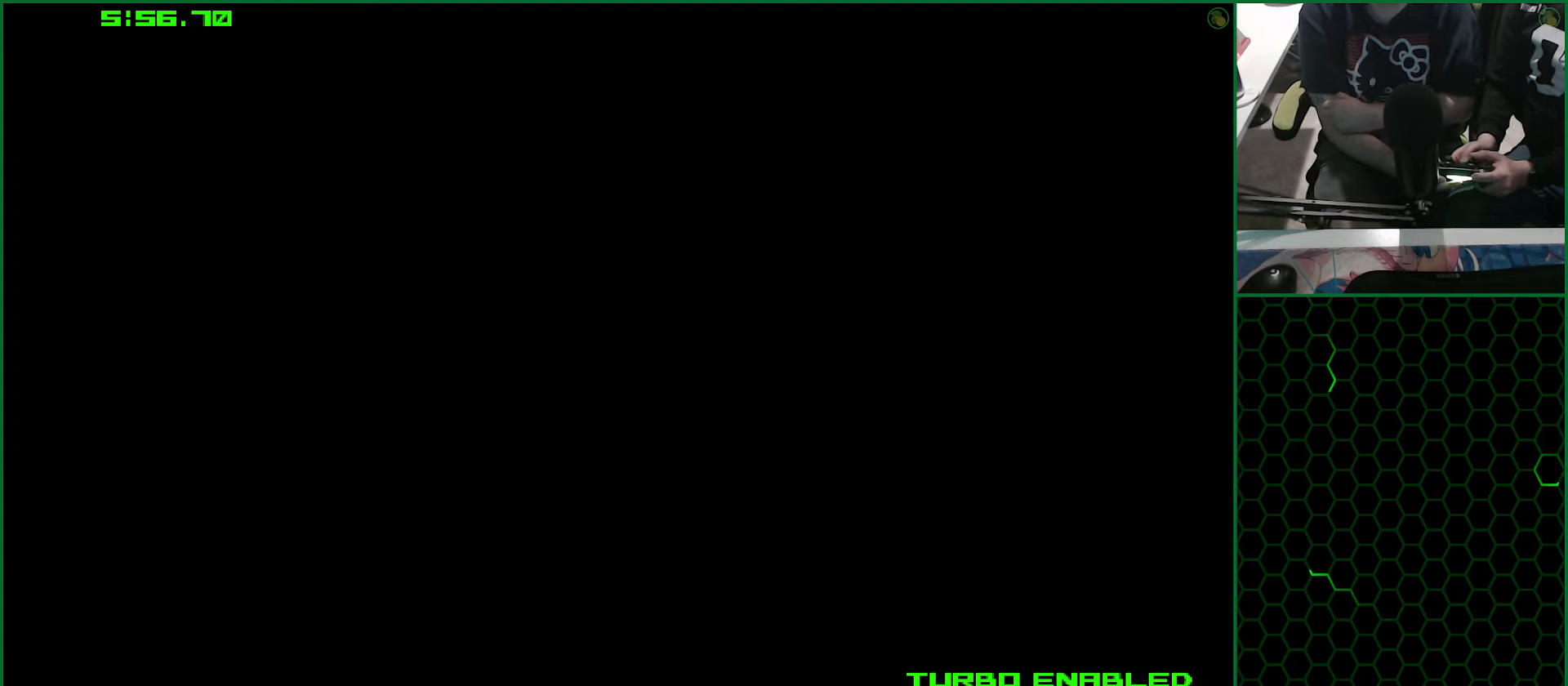
{"buttons": ["CROSS"], "left_stick": "center", "right_stick": "center", "events": []}
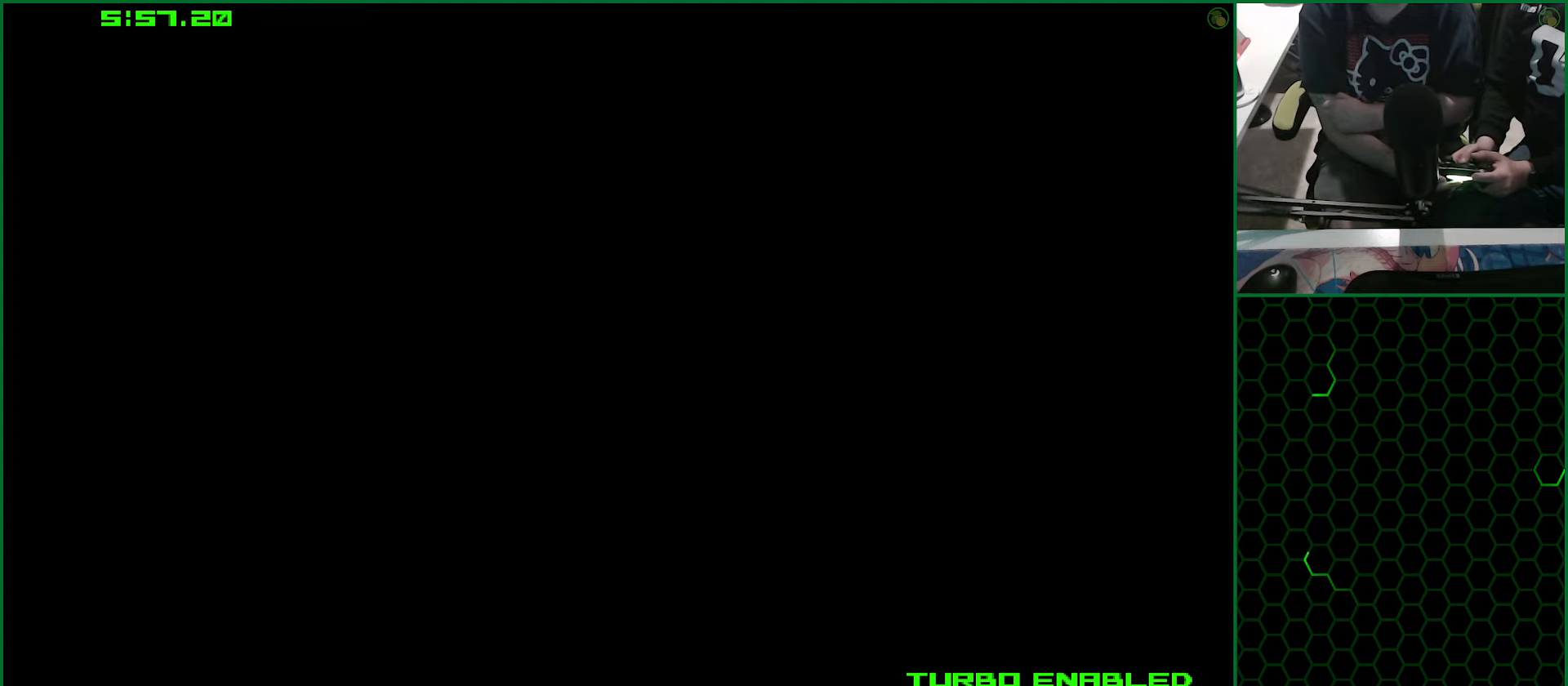
{"buttons": [], "left_stick": "center", "right_stick": "center", "events": [[150, "CROSS", "up"]]}
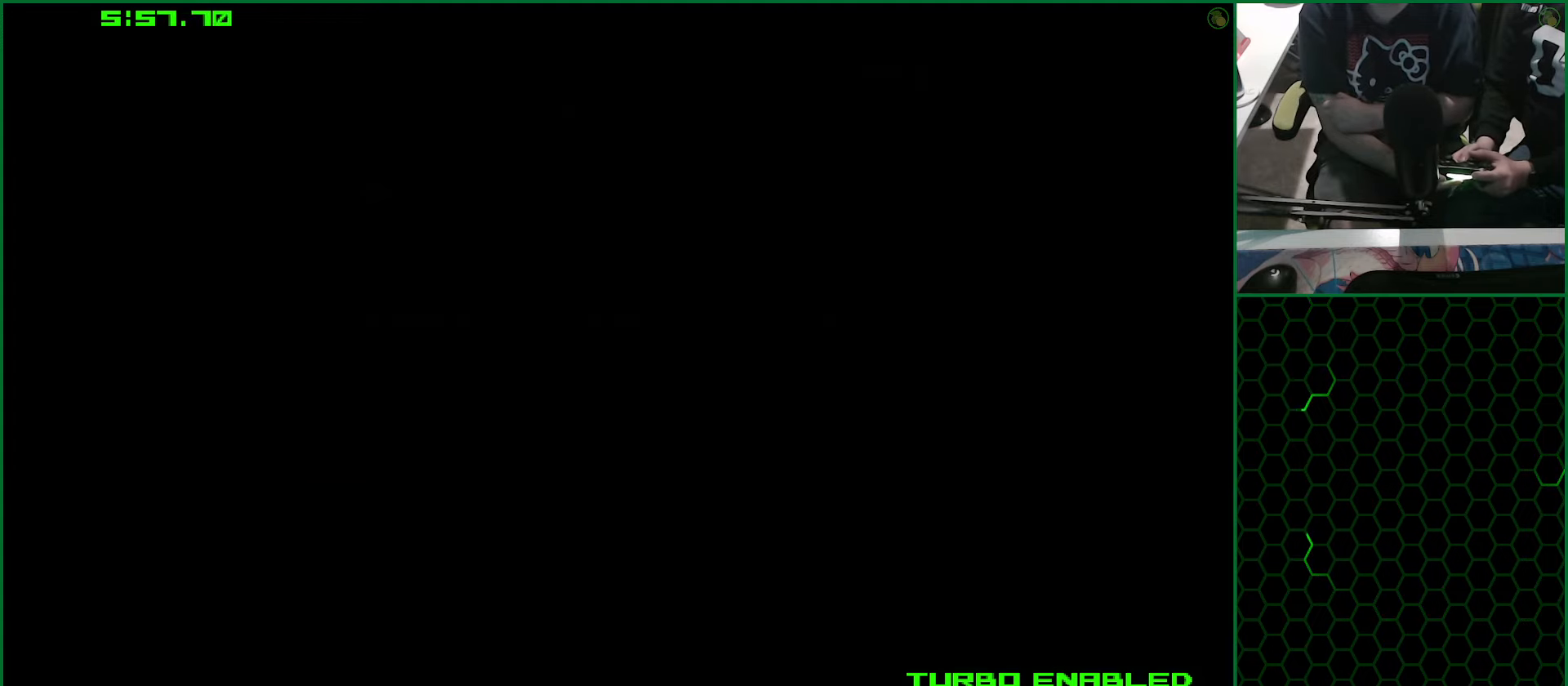
{"buttons": ["CROSS"], "left_stick": "center", "right_stick": "center", "events": [[84, "CROSS", "down"]]}
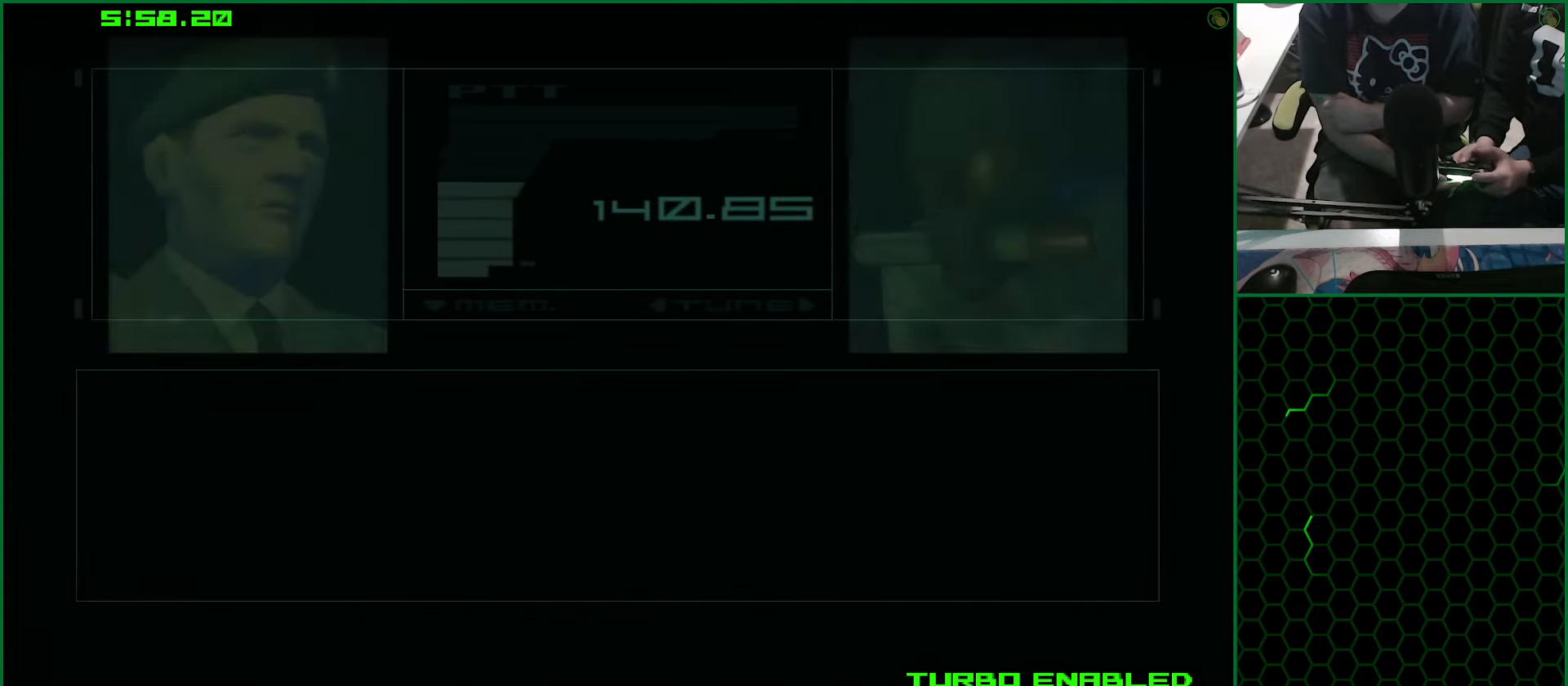
{"buttons": [], "left_stick": "center", "right_stick": "center", "events": [[350, "CROSS", "up"]]}
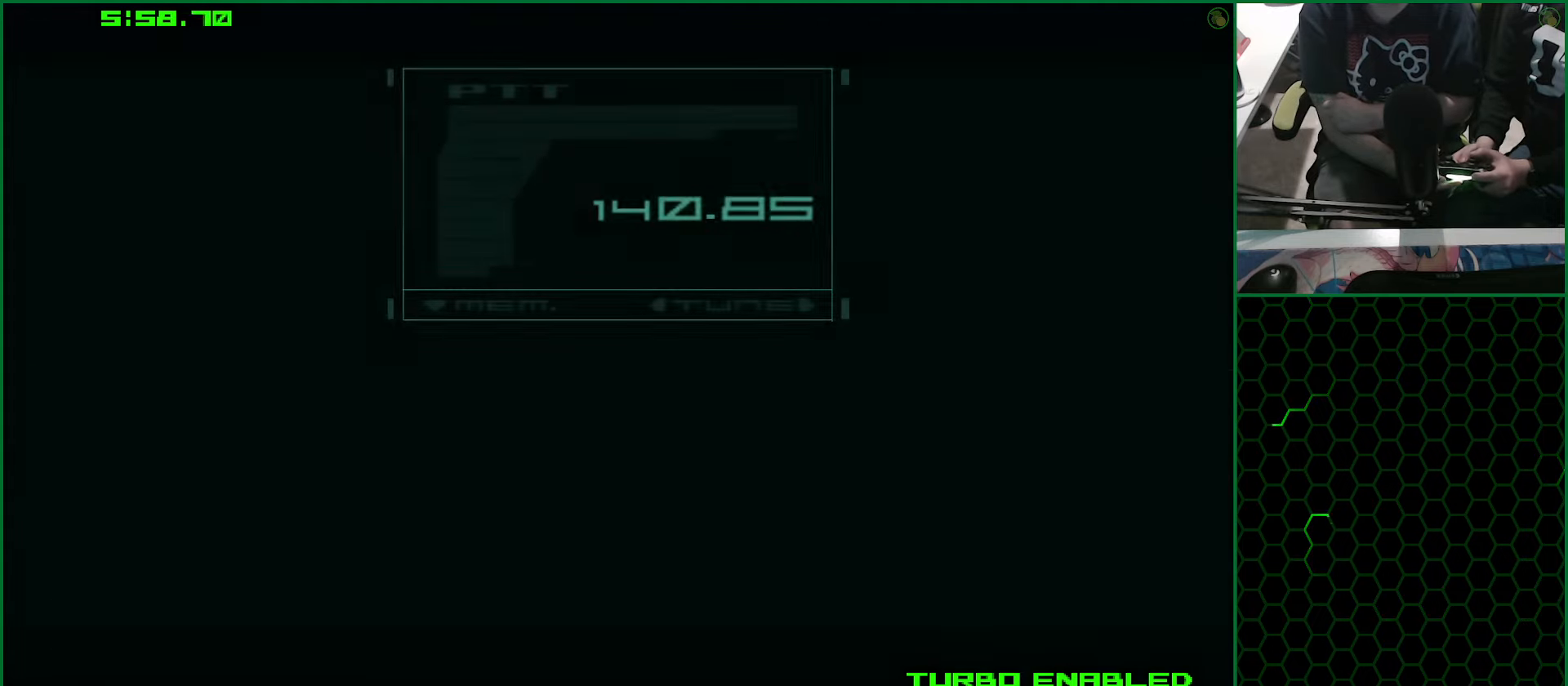
{"buttons": [], "left_stick": "center", "right_stick": "center", "events": []}
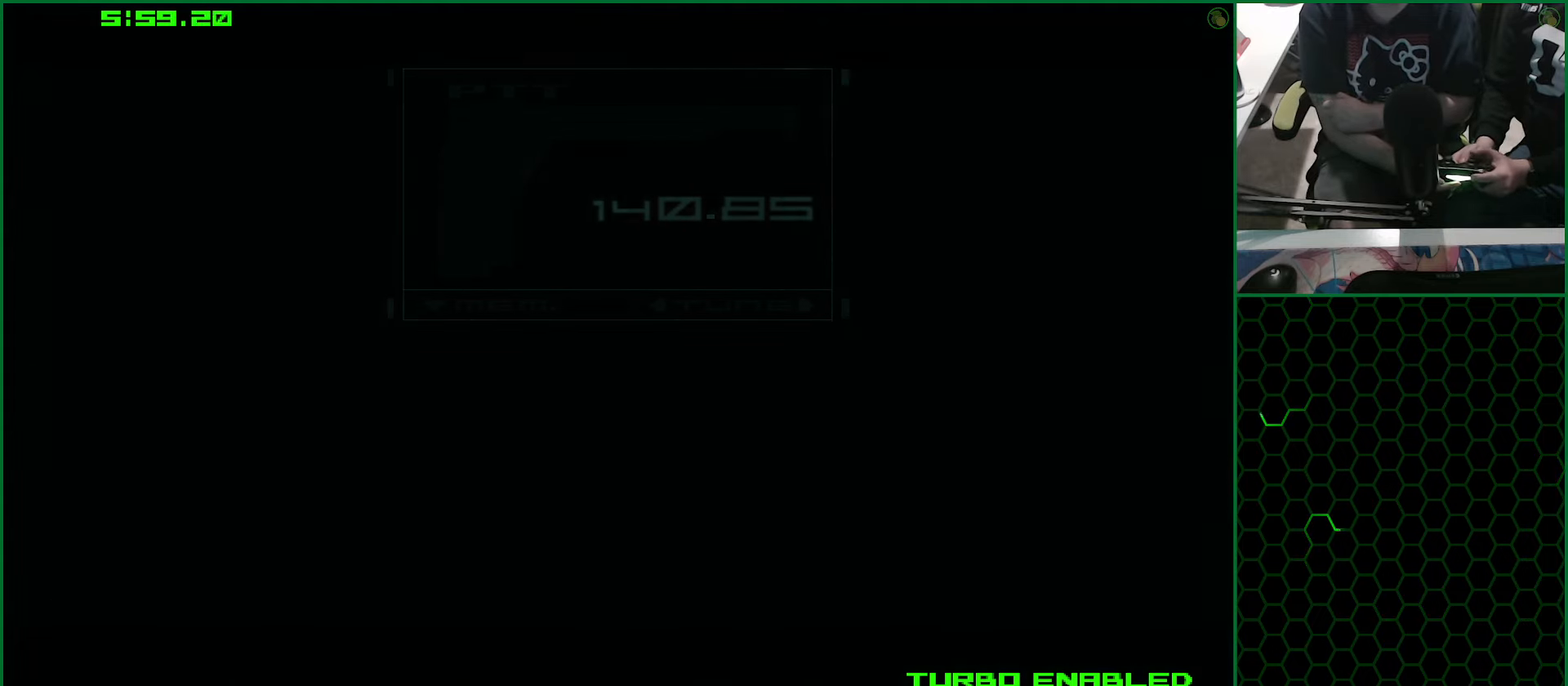
{"buttons": [], "left_stick": "up-right", "right_stick": "center", "events": [[267, "left_stick", "right"], [350, "left_stick", "up-right"]]}
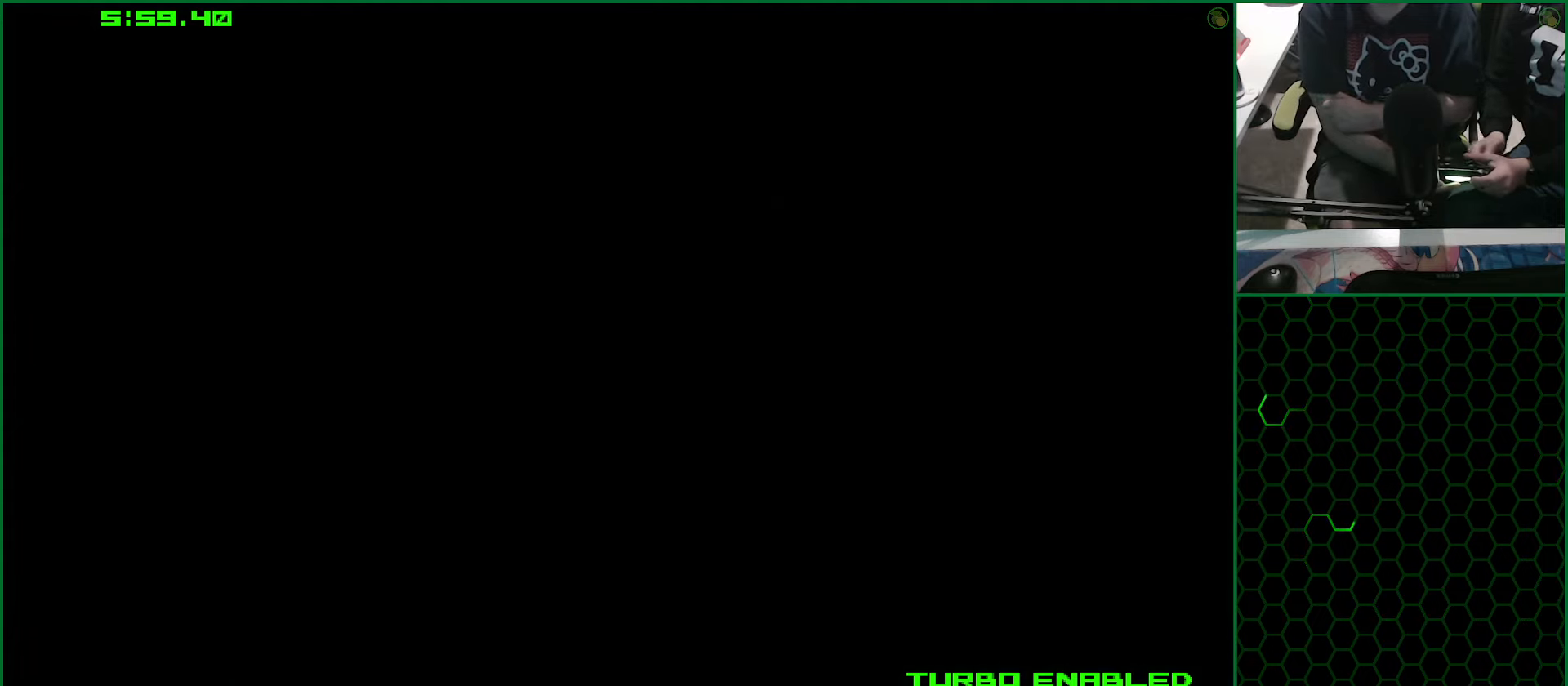
{"buttons": [], "left_stick": "up-right", "right_stick": "center", "events": []}
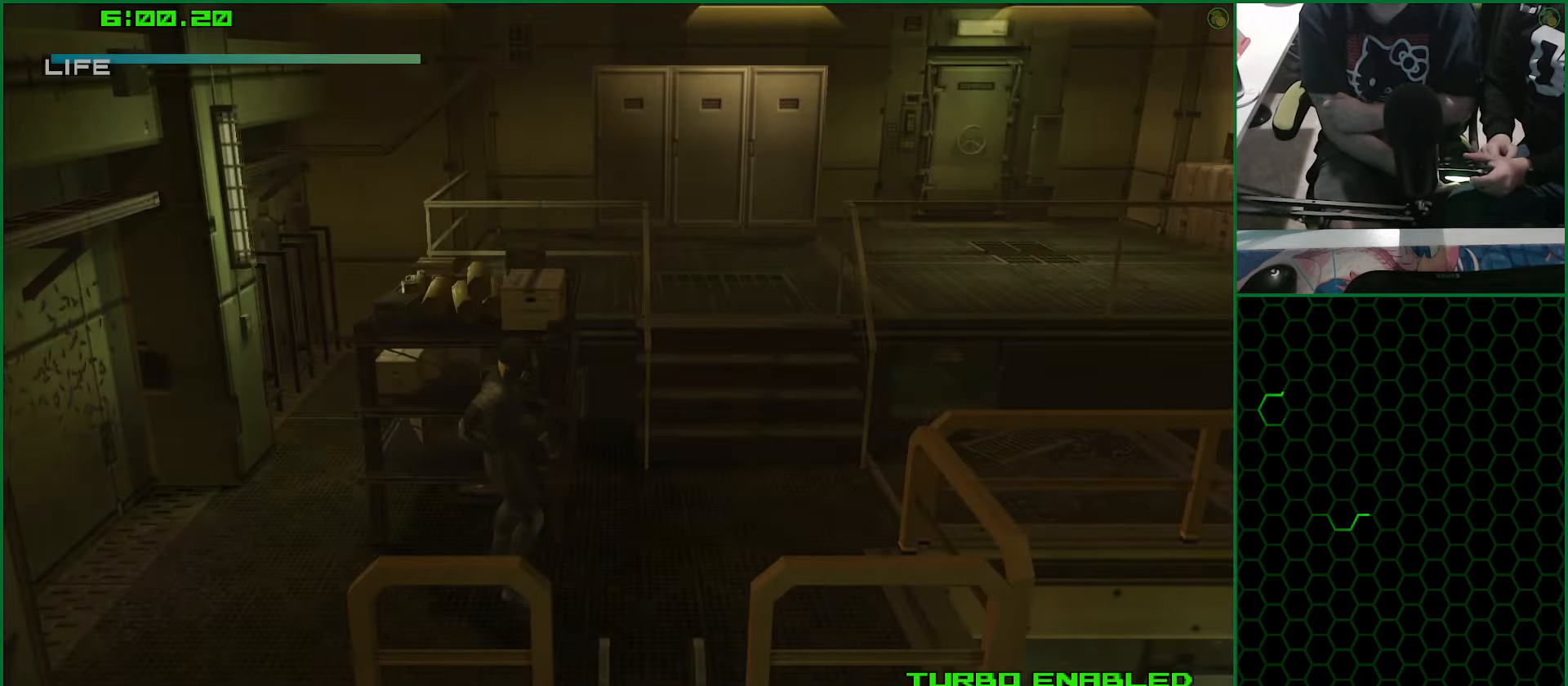
{"buttons": [], "left_stick": "up", "right_stick": "center", "events": [[233, "left_stick", "up"]]}
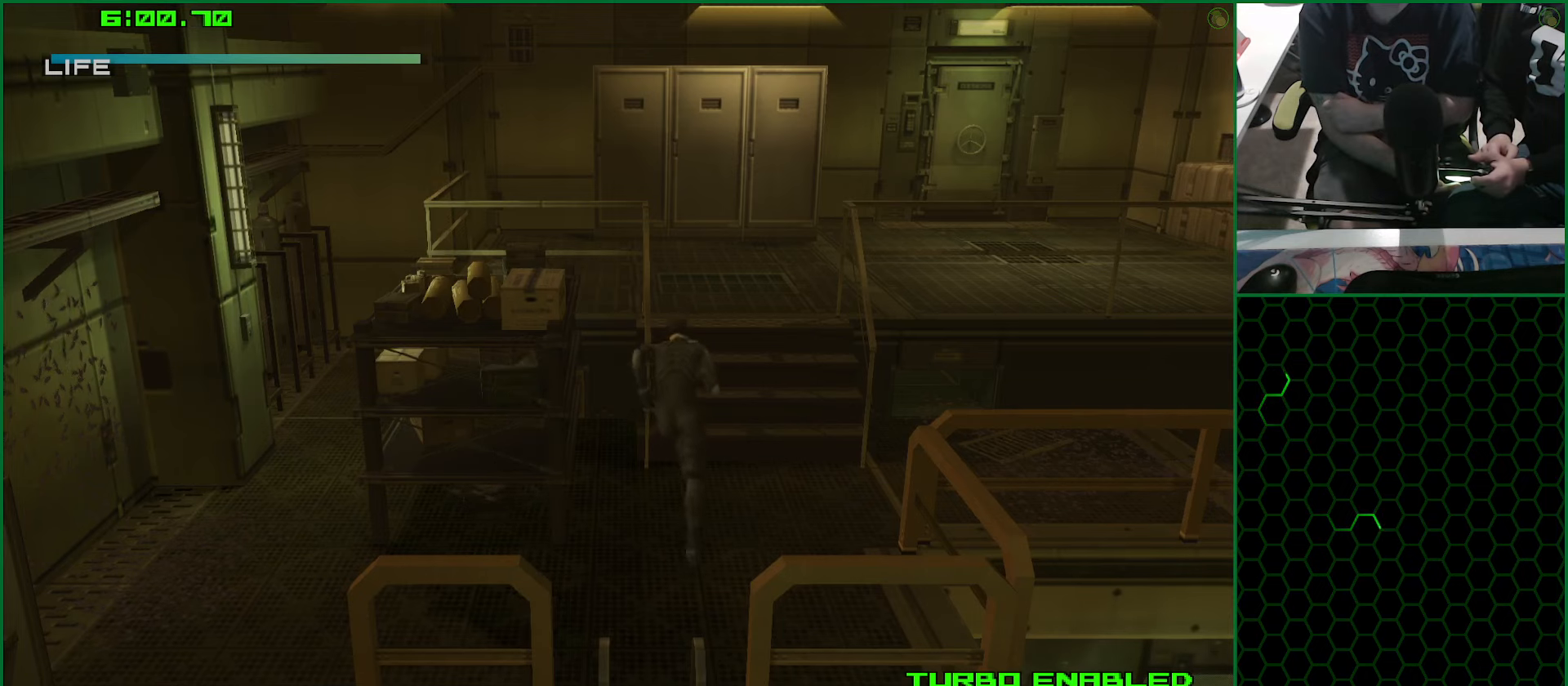
{"buttons": [], "left_stick": "up-right", "right_stick": "center", "events": [[183, "left_stick", "up-right"]]}
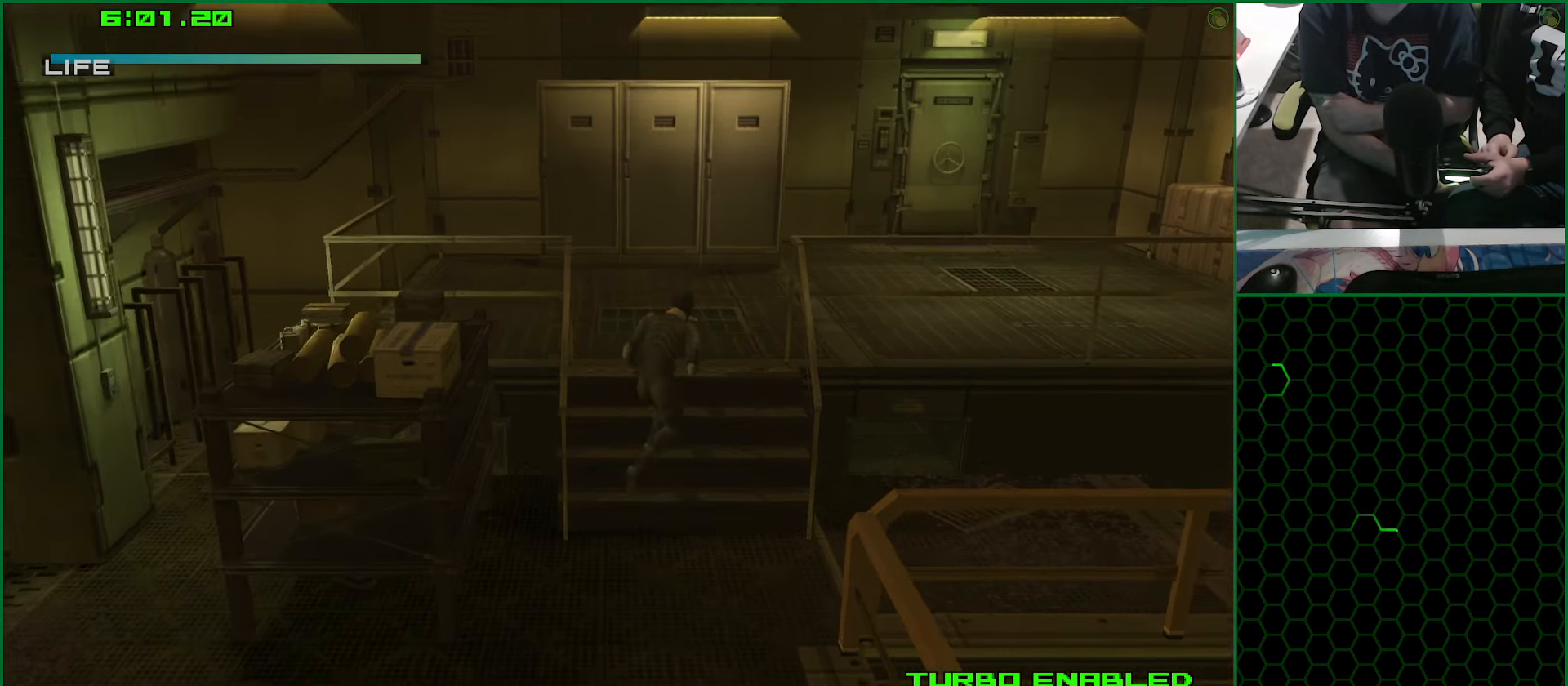
{"buttons": [], "left_stick": "up-right", "right_stick": "center", "events": []}
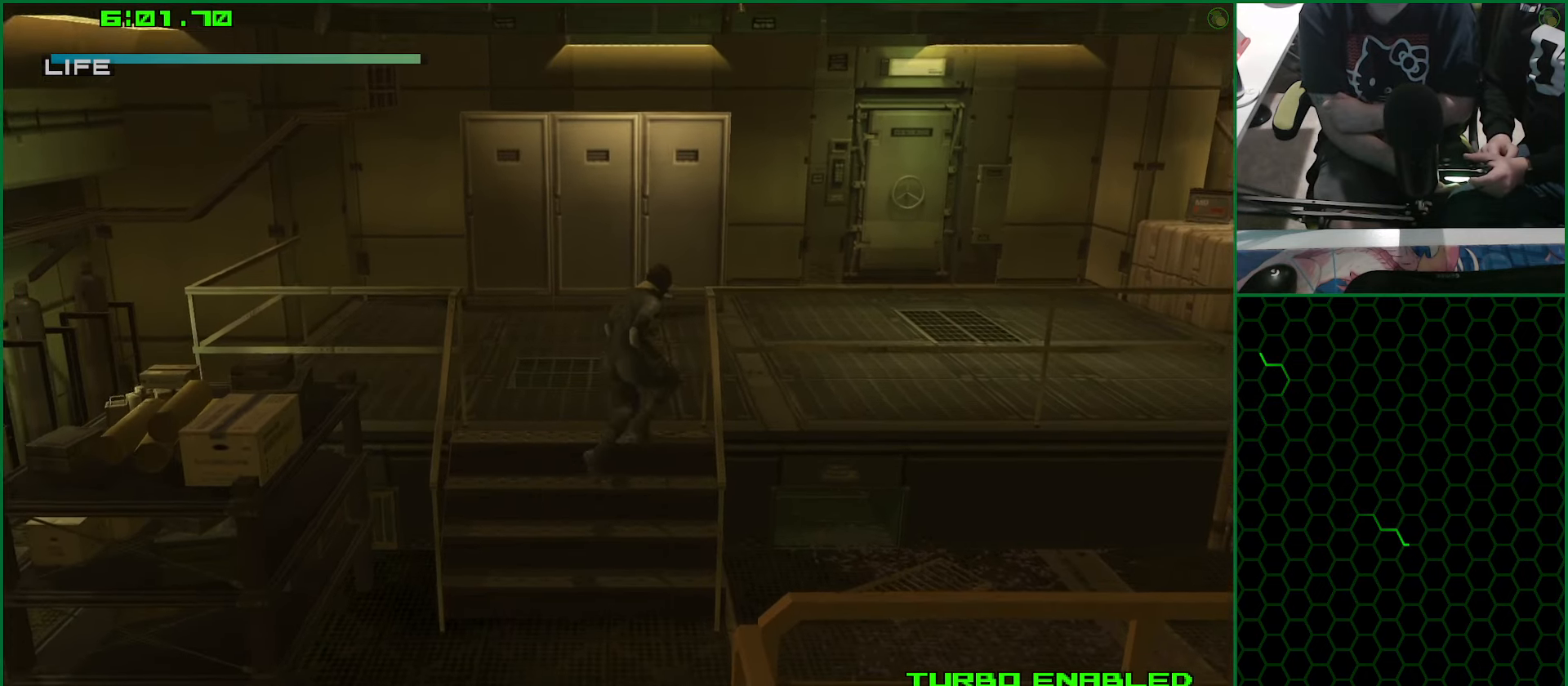
{"buttons": [], "left_stick": "up-right", "right_stick": "center", "events": []}
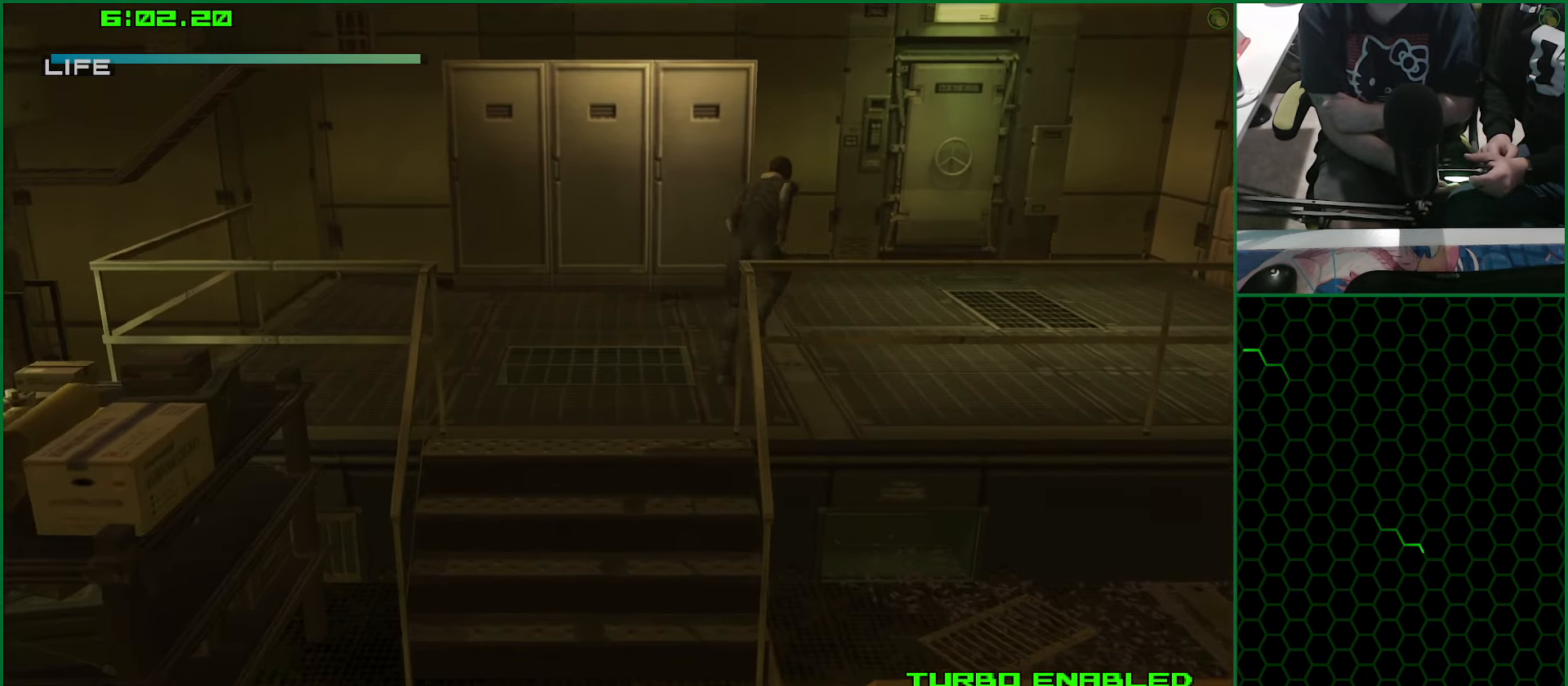
{"buttons": ["TRIANGLE"], "left_stick": "up-right", "right_stick": "center", "events": [[266, "TRIANGLE", "down"], [350, "TRIANGLE", "up"], [466, "TRIANGLE", "down"]]}
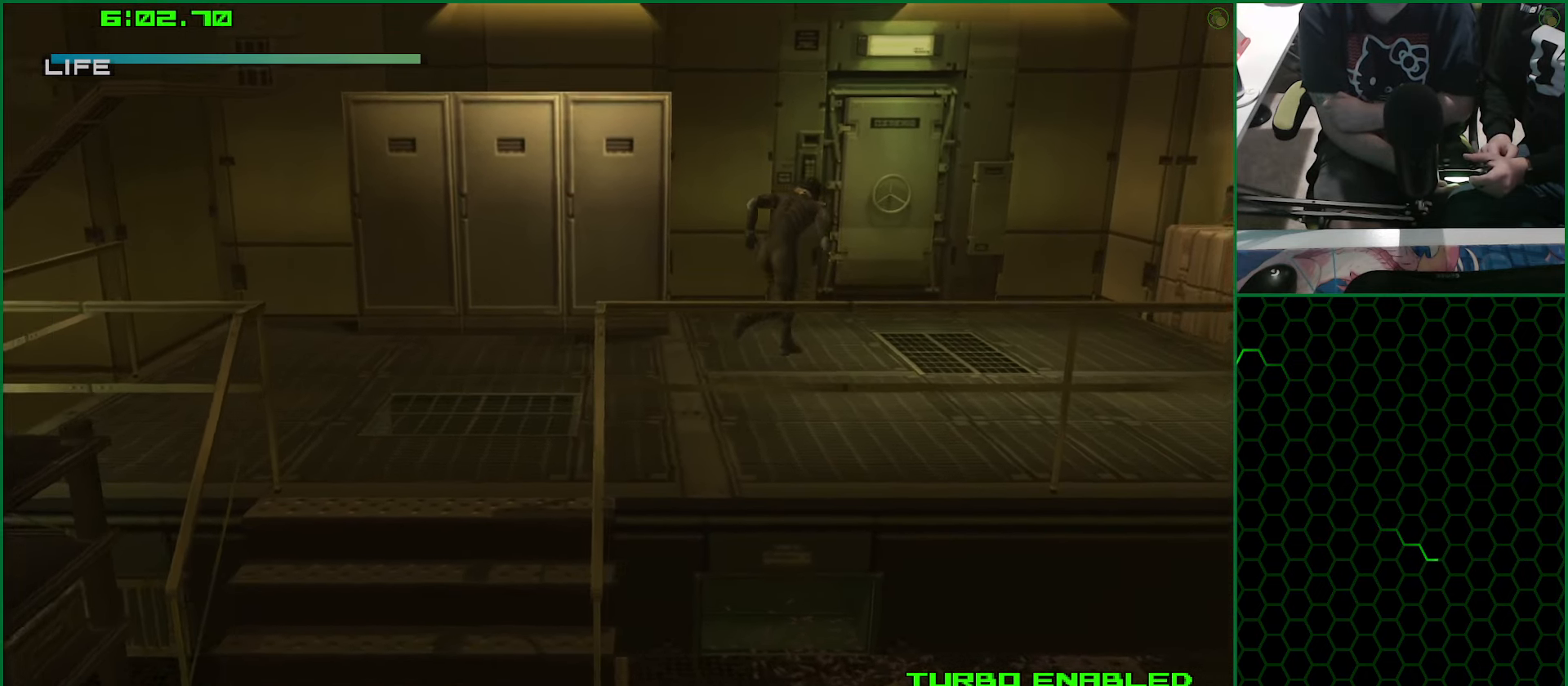
{"buttons": [], "left_stick": "up", "right_stick": "center"}
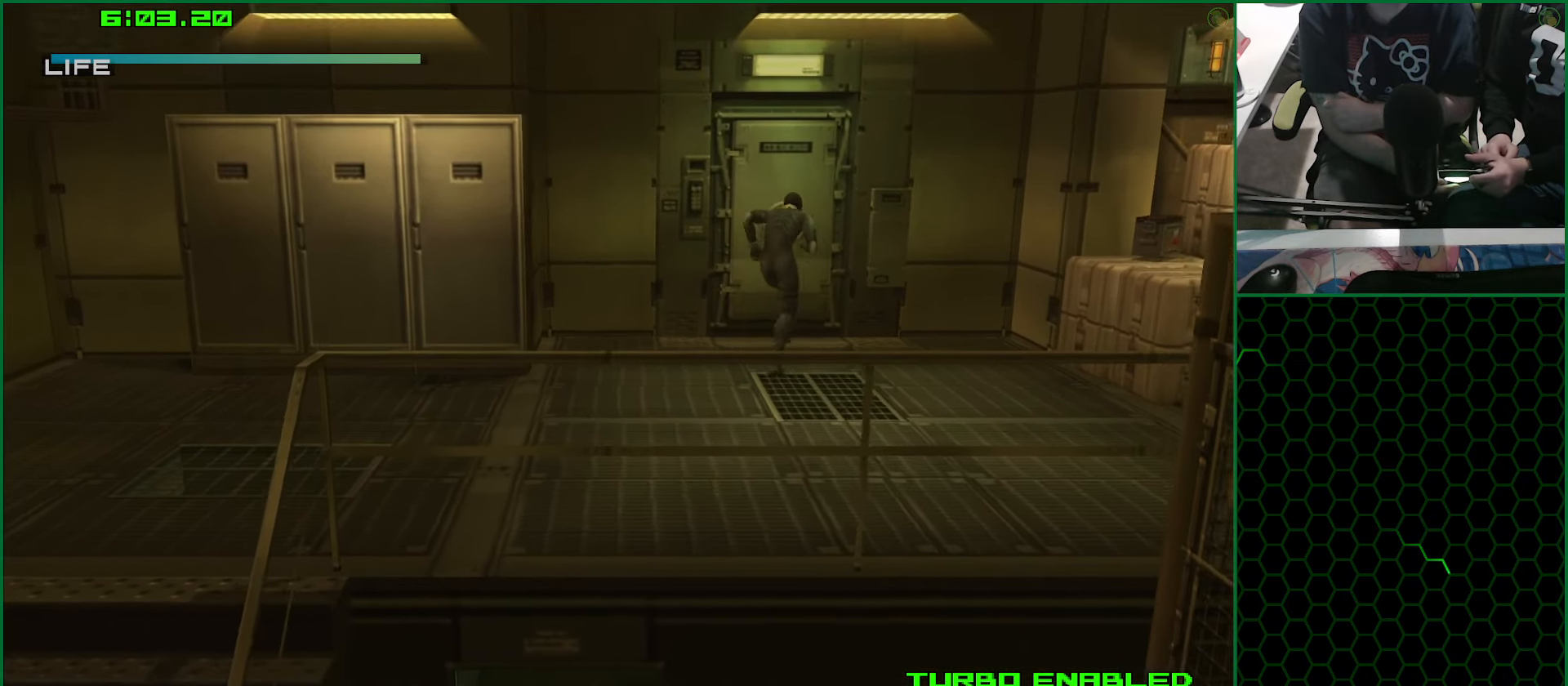
{"buttons": [], "left_stick": "center", "right_stick": "center"}
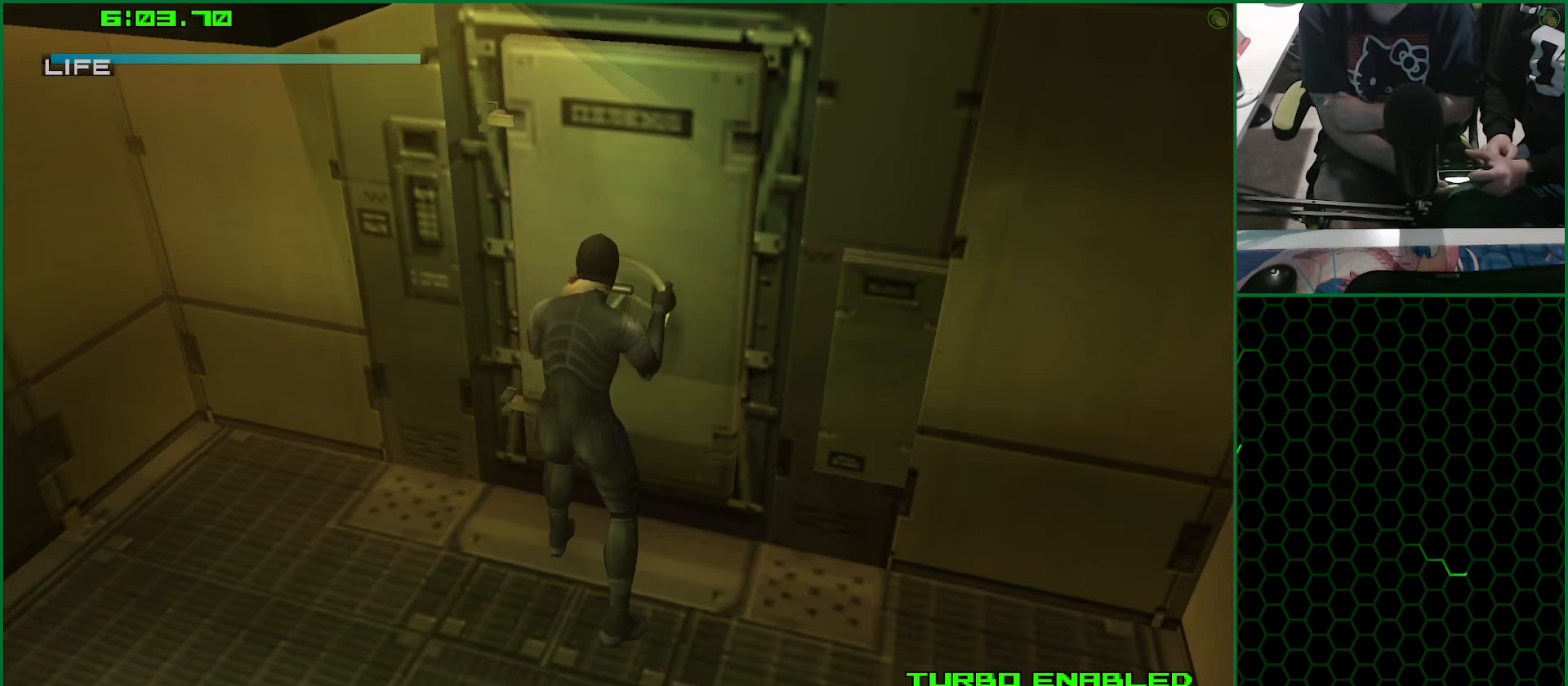
{"buttons": ["TRIANGLE"], "left_stick": "center", "right_stick": "center", "events": [[66, "TRIANGLE", "down"], [133, "TRIANGLE", "up"], [200, "TRIANGLE", "down"], [250, "TRIANGLE", "up"], [316, "TRIANGLE", "down"], [400, "TRIANGLE", "up"], [450, "TRIANGLE", "down"]]}
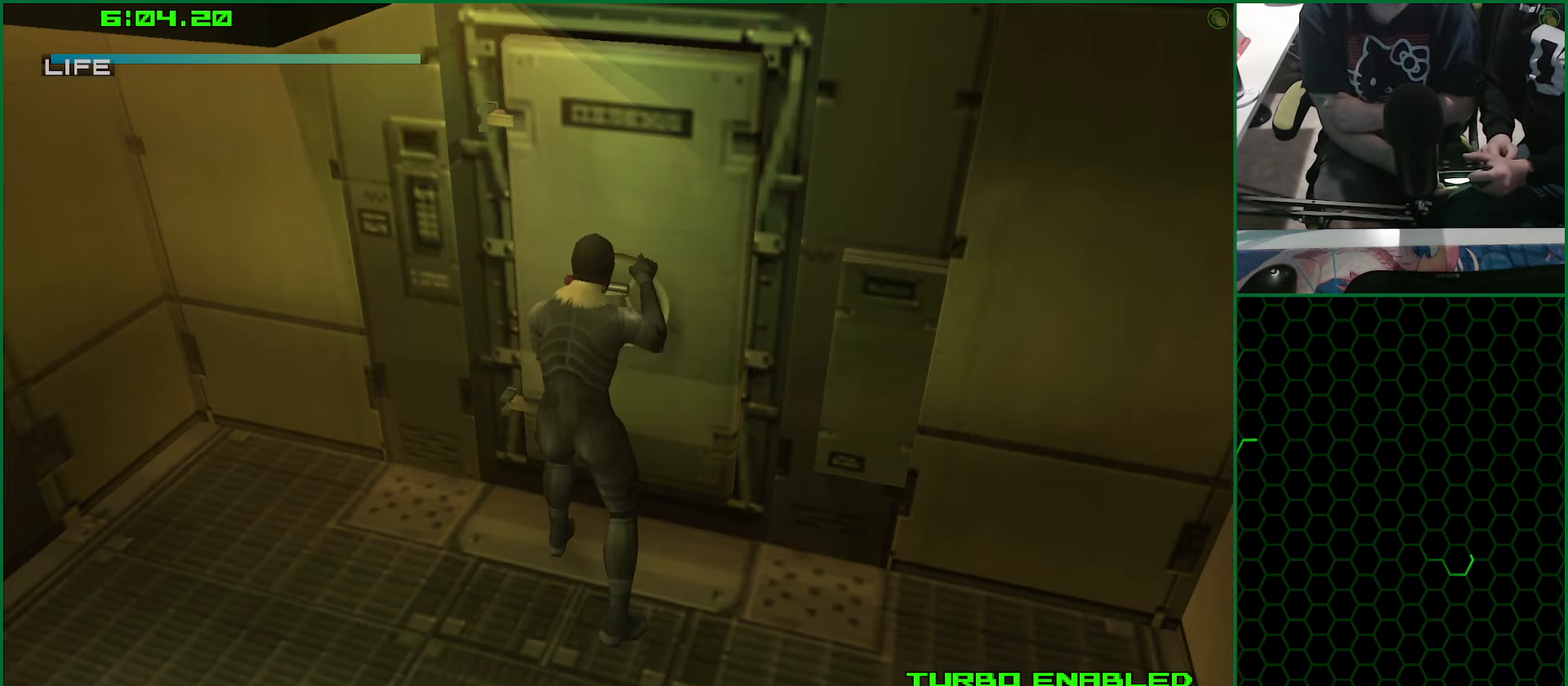
{"buttons": ["TRIANGLE"], "left_stick": "center", "right_stick": "center", "events": [[16, "TRIANGLE", "up"], [83, "TRIANGLE", "down"], [150, "TRIANGLE", "up"], [233, "TRIANGLE", "down"], [300, "TRIANGLE", "up"], [366, "TRIANGLE", "down"], [416, "TRIANGLE", "up"], [500, "TRIANGLE", "down"]]}
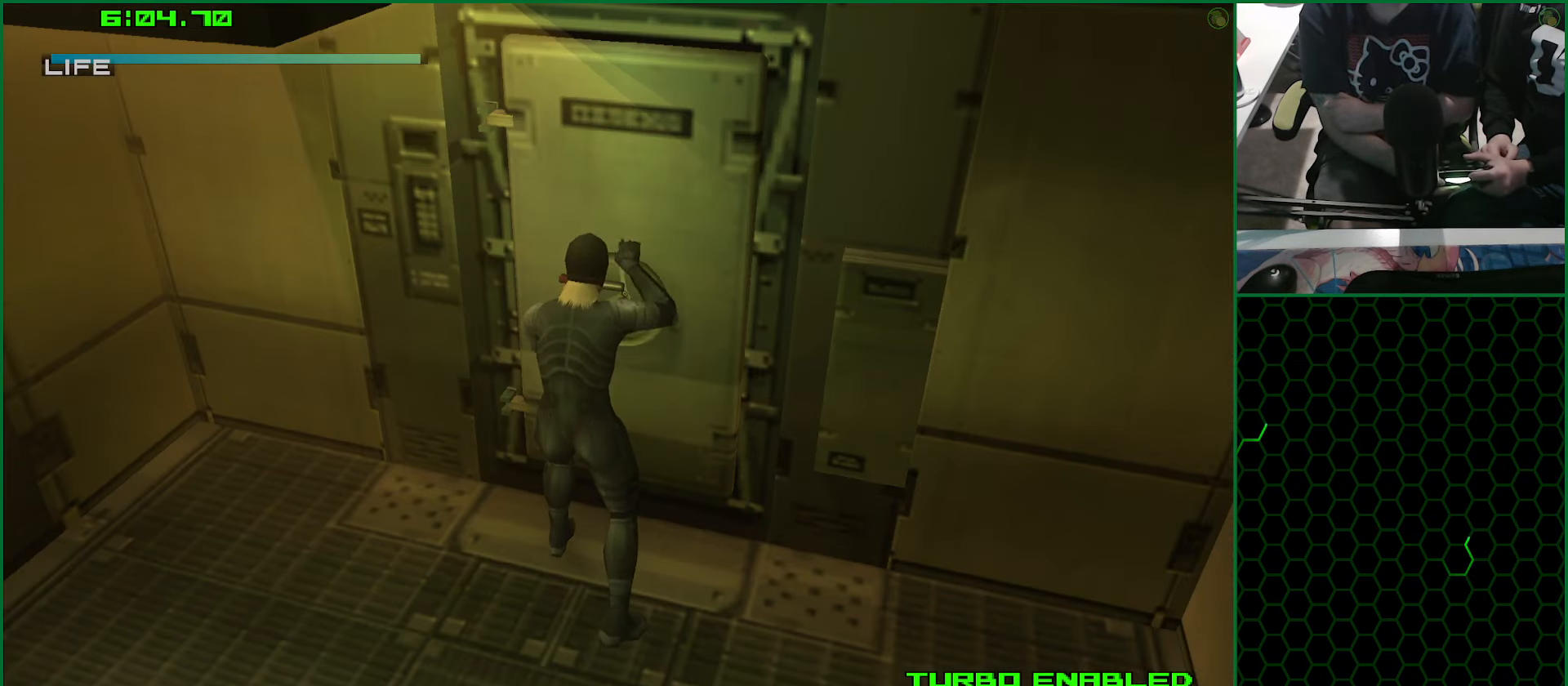
{"buttons": [], "left_stick": "center", "right_stick": "center", "events": [[66, "TRIANGLE", "up"], [133, "TRIANGLE", "down"], [216, "TRIANGLE", "up"], [283, "TRIANGLE", "down"], [350, "TRIANGLE", "up"], [400, "TRIANGLE", "down"], [466, "TRIANGLE", "up"]]}
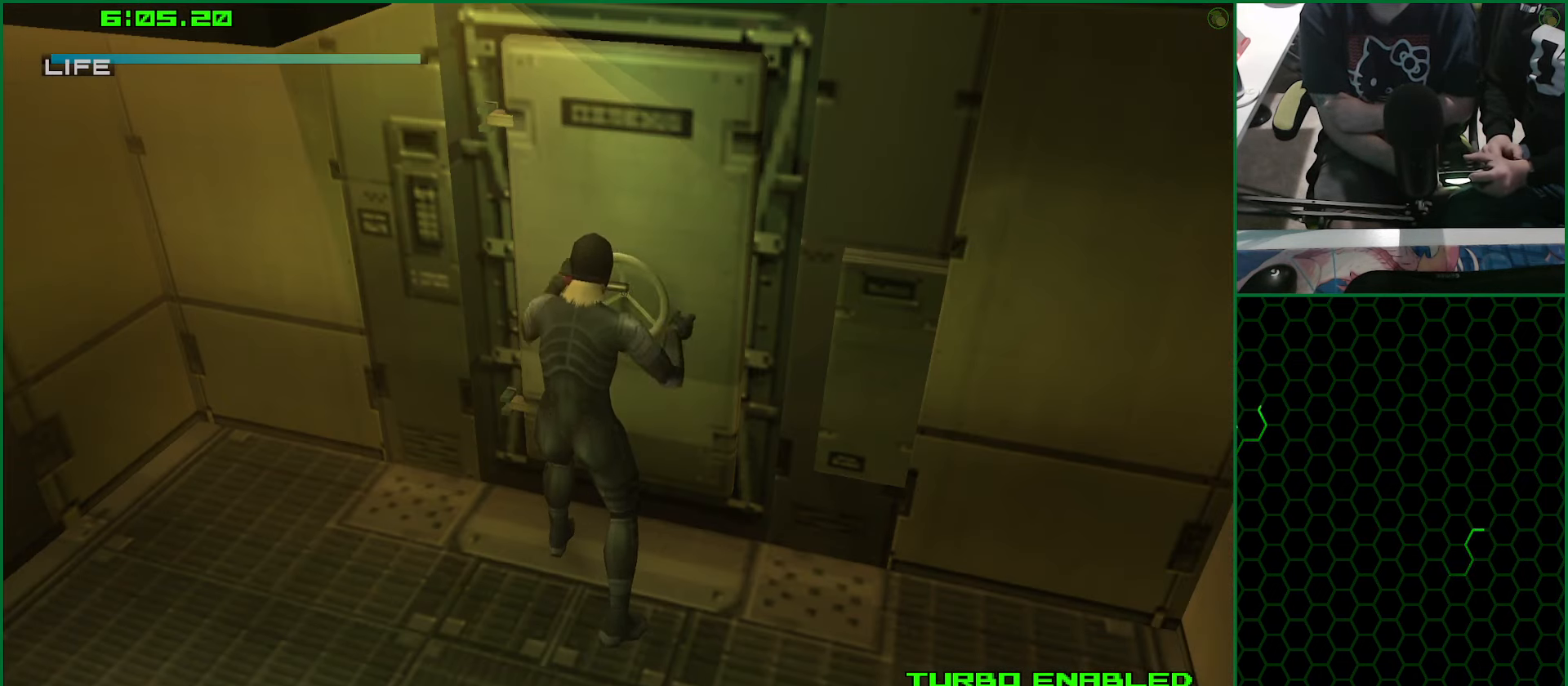
{"buttons": ["TRIANGLE"], "left_stick": "center", "right_stick": "center", "events": [[33, "TRIANGLE", "down"], [116, "TRIANGLE", "up"], [183, "TRIANGLE", "down"], [250, "TRIANGLE", "up"], [317, "TRIANGLE", "down"], [383, "TRIANGLE", "up"], [467, "TRIANGLE", "down"]]}
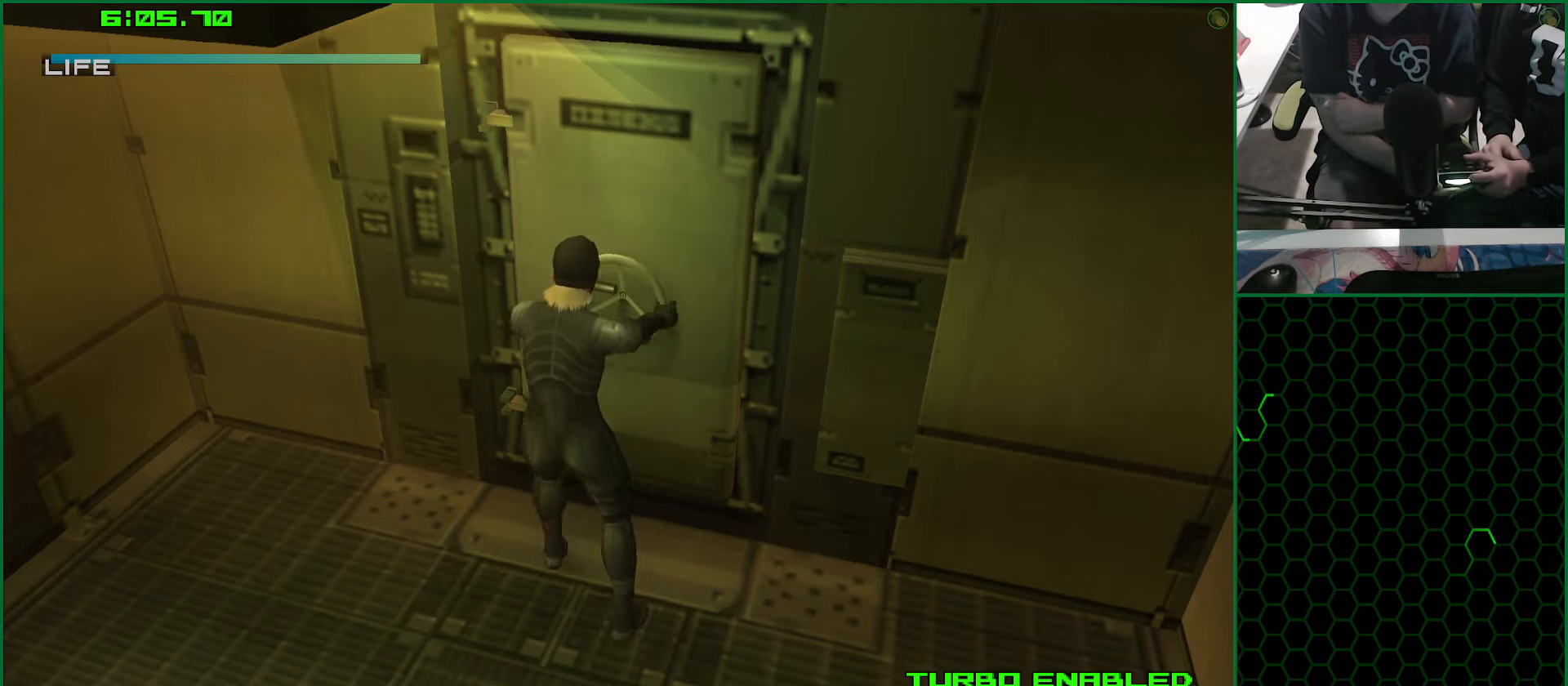
{"buttons": [], "left_stick": "center", "right_stick": "center", "events": [[50, "TRIANGLE", "up"], [100, "TRIANGLE", "down"], [183, "TRIANGLE", "up"]]}
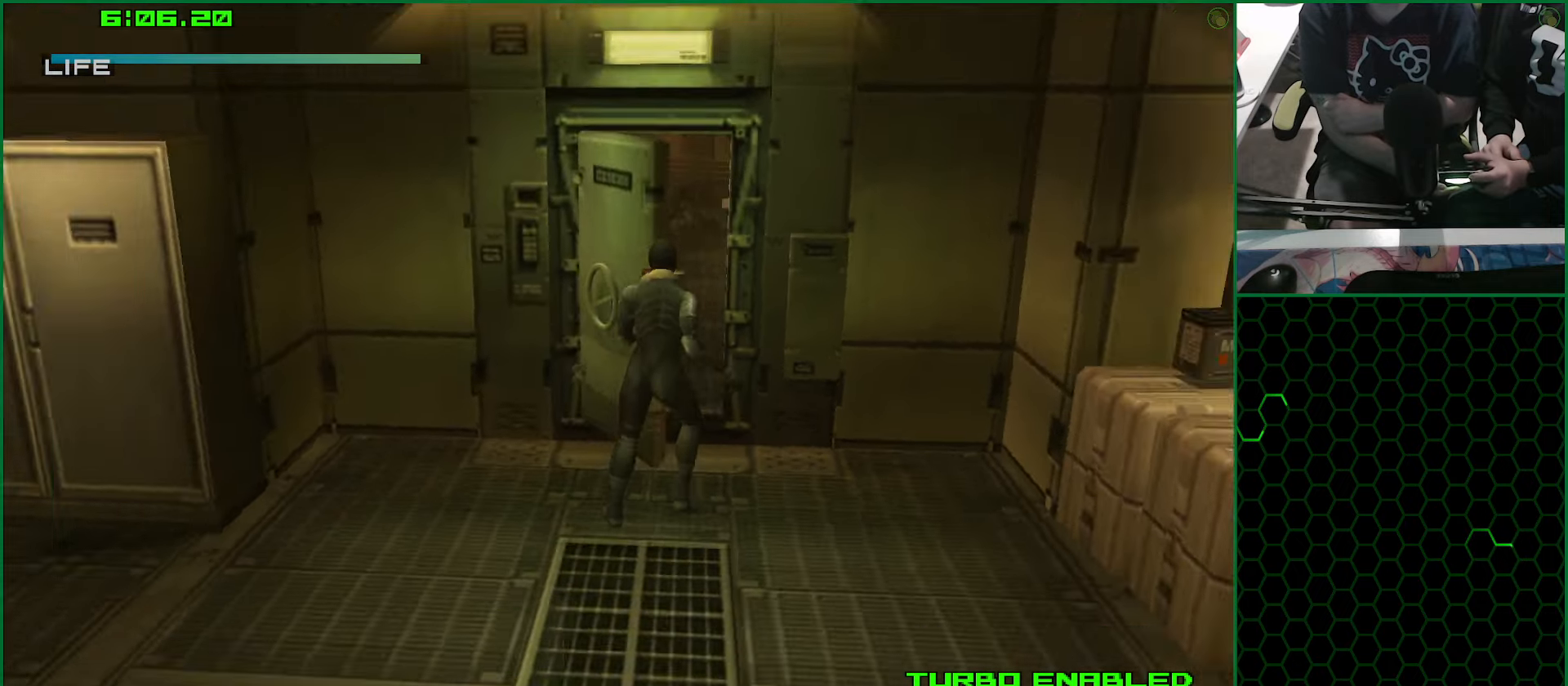
{"buttons": [], "left_stick": "center", "right_stick": "center", "events": []}
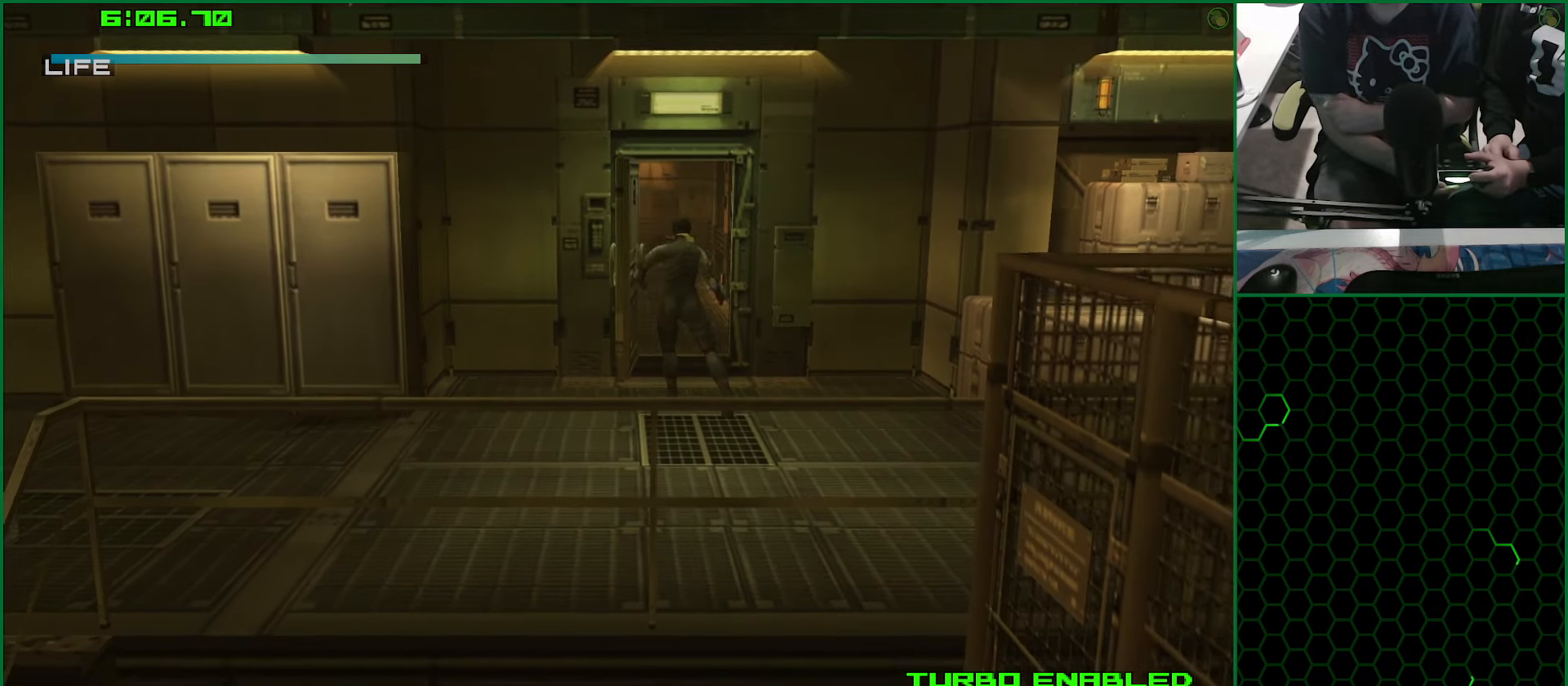
{"buttons": ["CROSS"], "left_stick": "center", "right_stick": "center", "events": [[367, "CROSS", "down"]]}
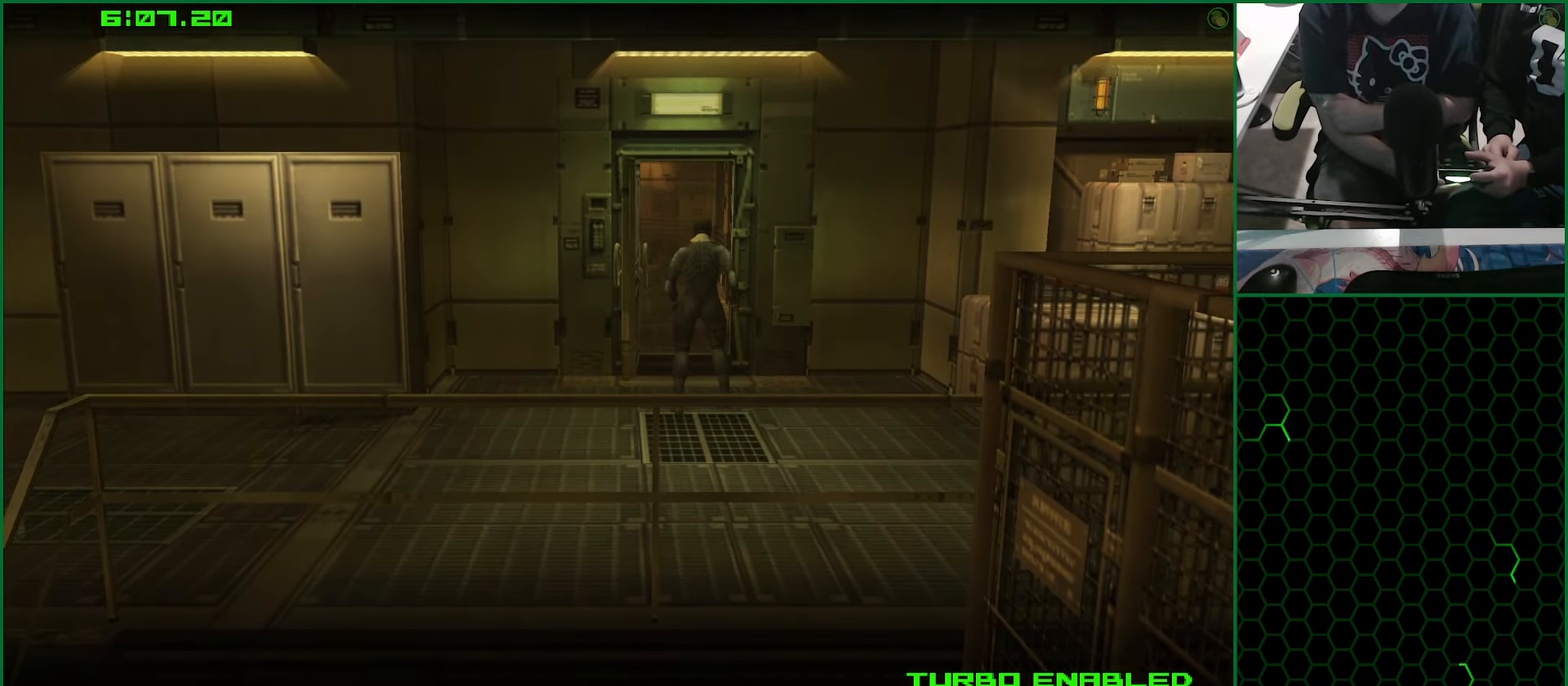
{"buttons": ["CROSS"], "left_stick": "center", "right_stick": "center", "events": []}
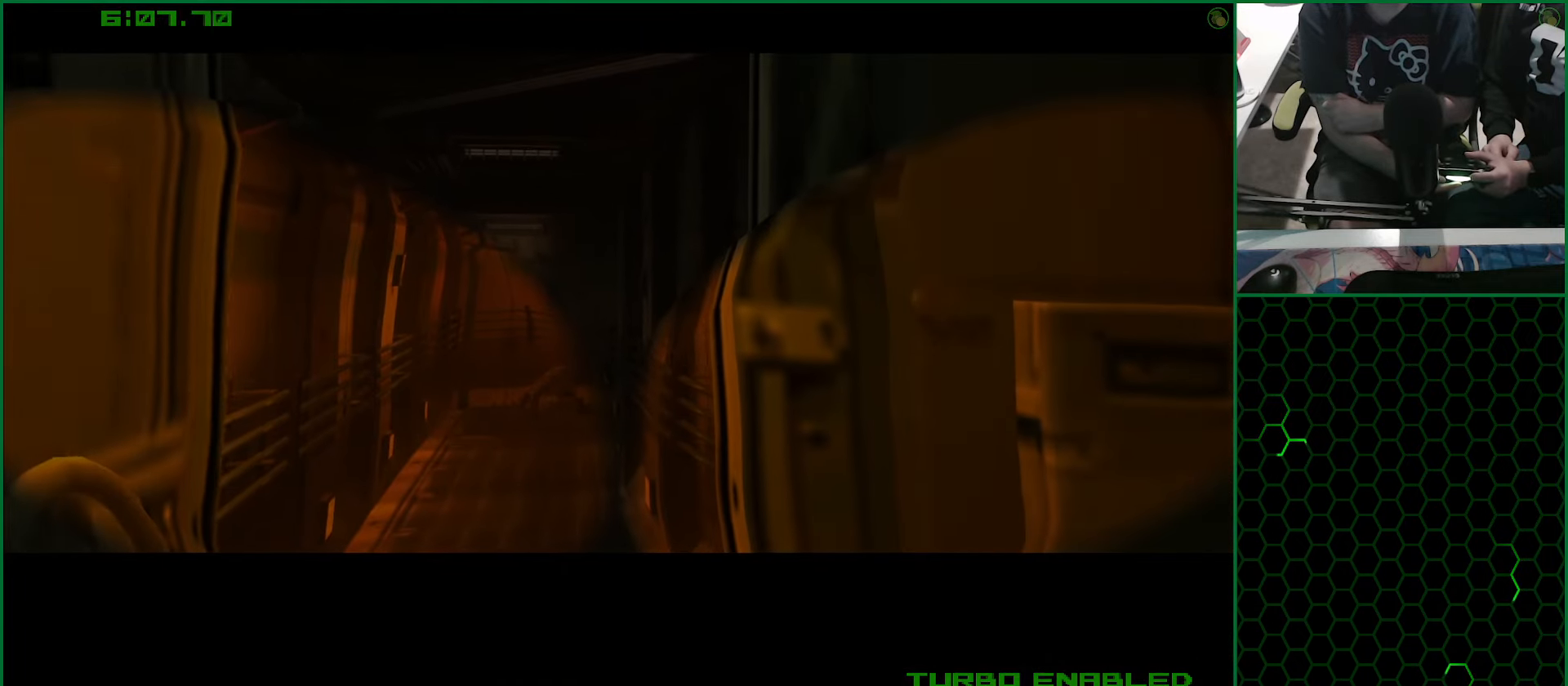
{"buttons": ["CROSS"], "left_stick": "center", "right_stick": "center", "events": []}
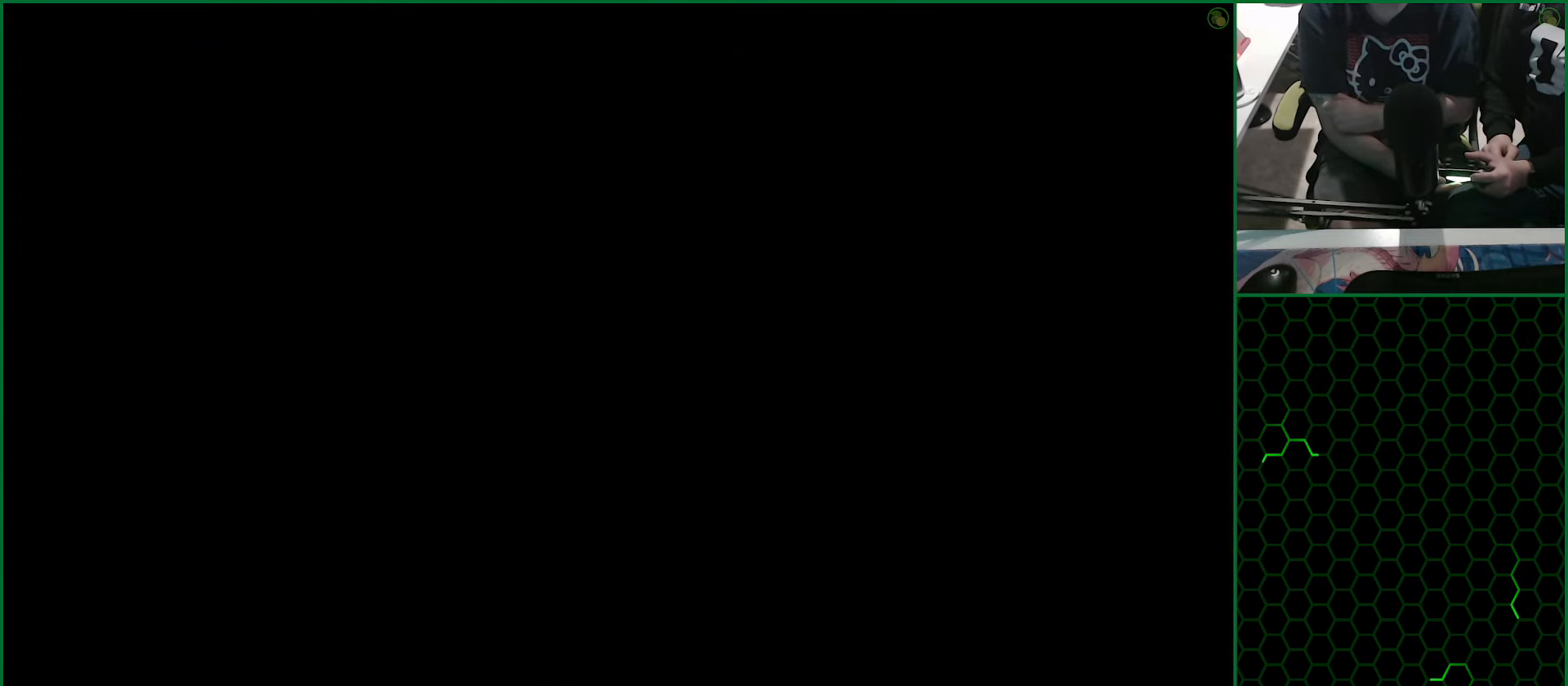
{"buttons": ["CROSS"], "left_stick": "center", "right_stick": "center", "events": []}
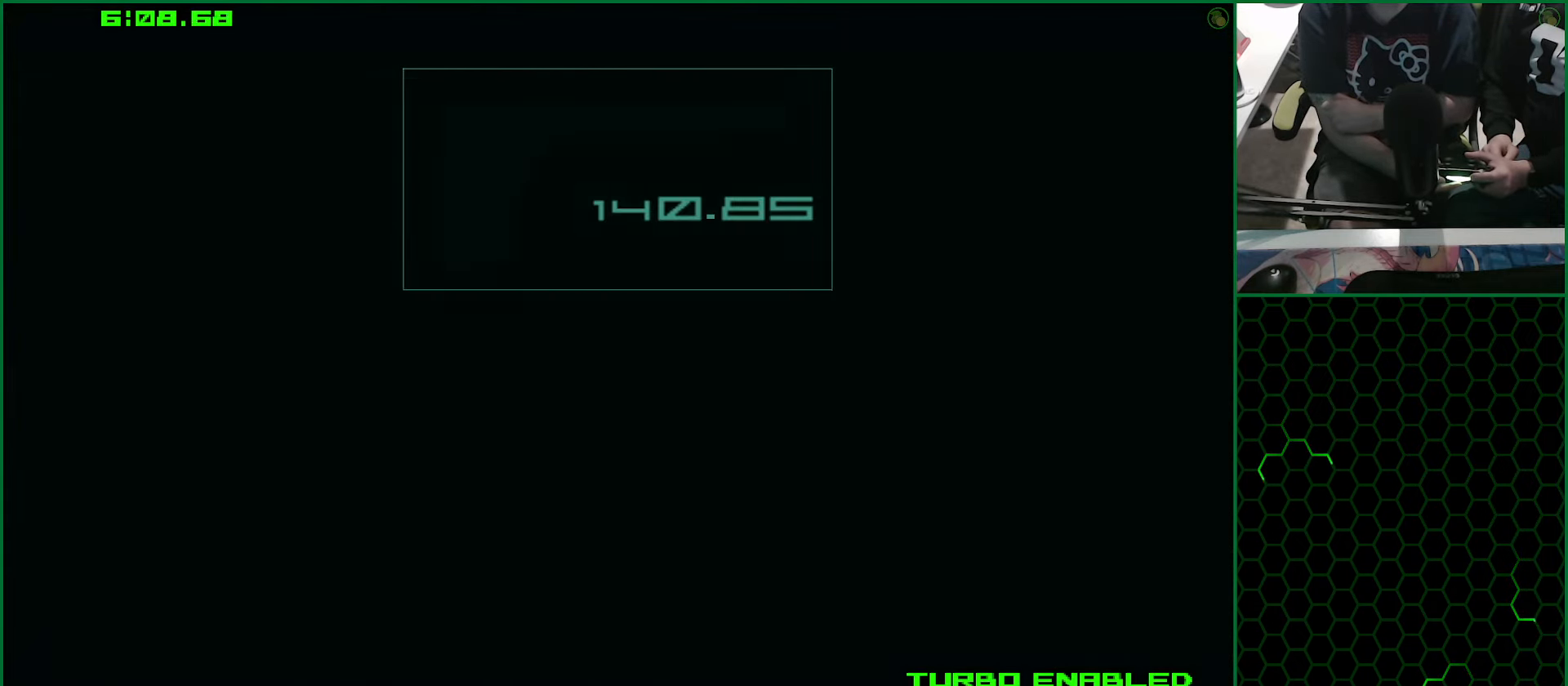
{"buttons": ["CROSS"], "left_stick": "center", "right_stick": "center", "events": []}
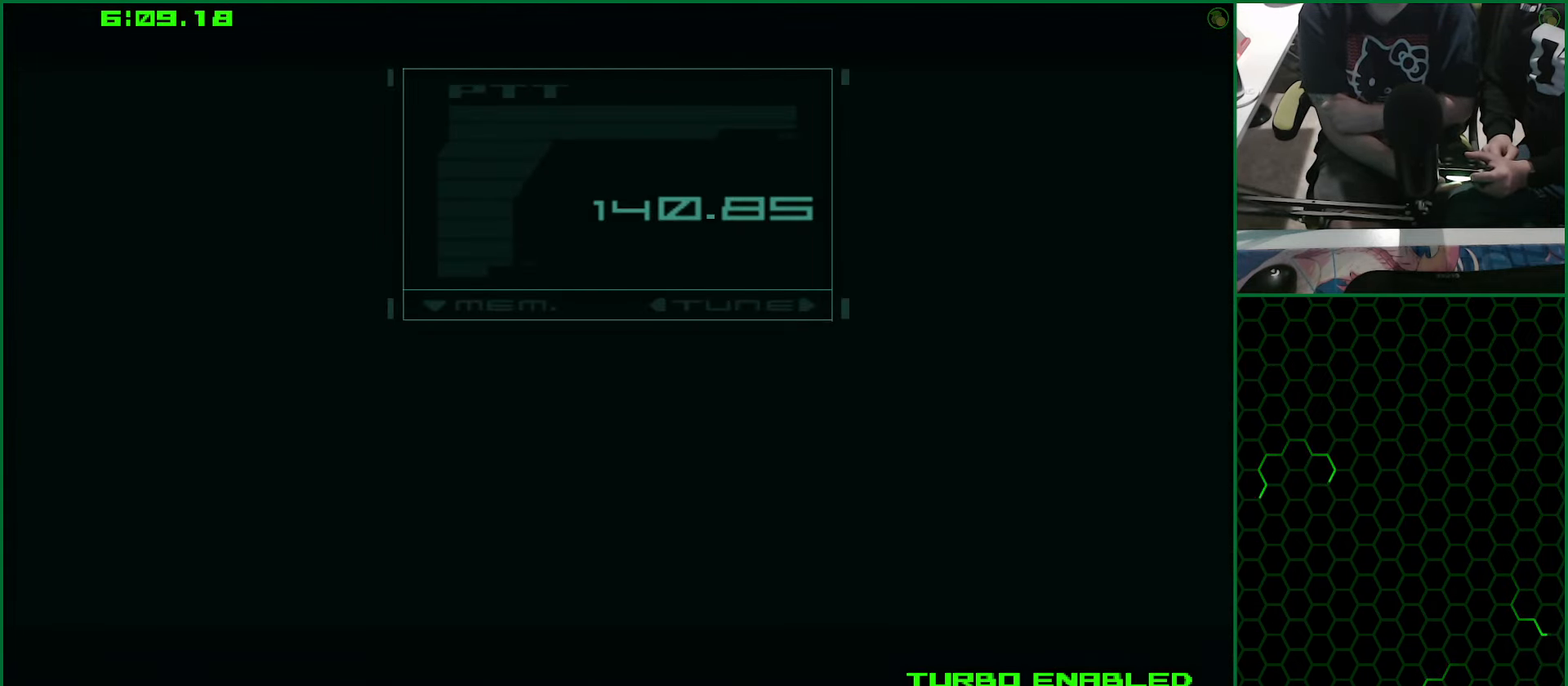
{"buttons": ["CROSS"], "left_stick": "center", "right_stick": "center", "events": []}
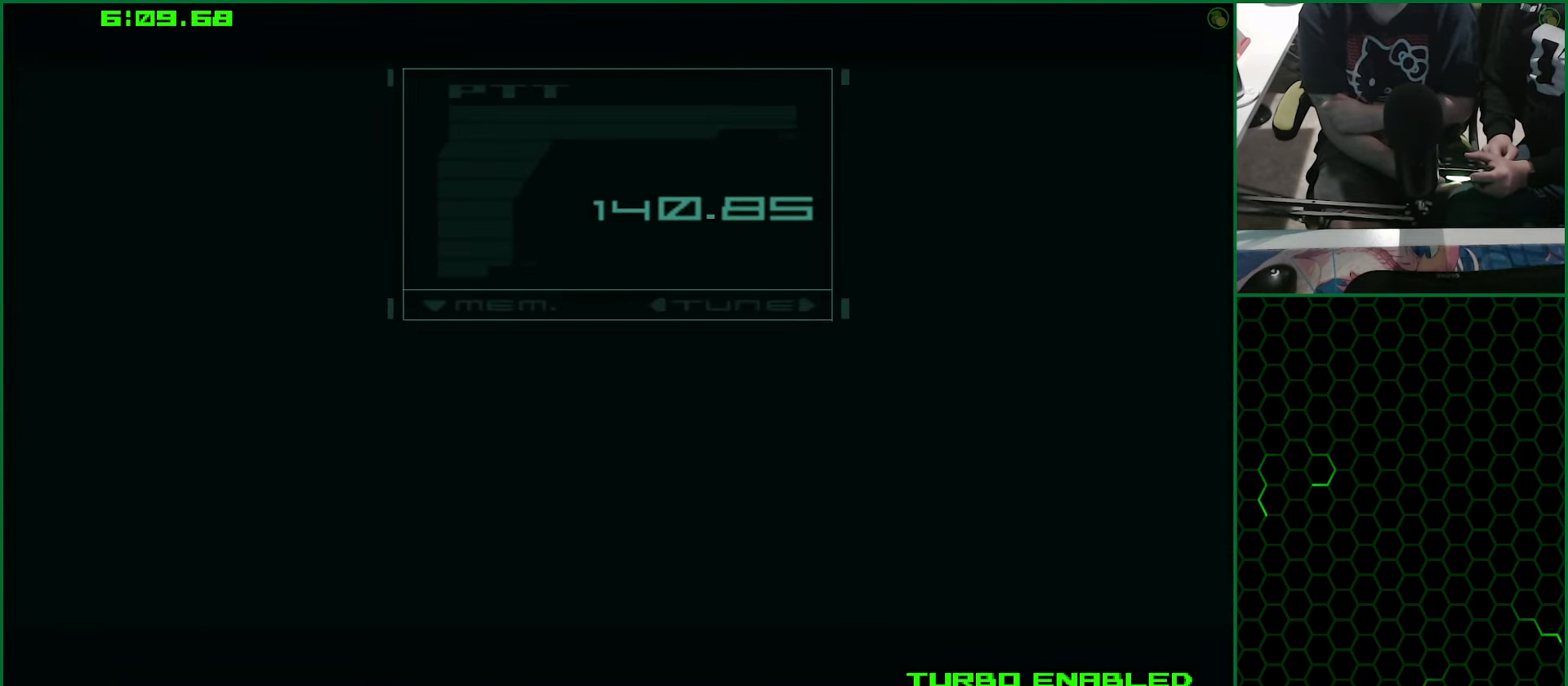
{"buttons": ["CROSS"], "left_stick": "center", "right_stick": "center", "events": []}
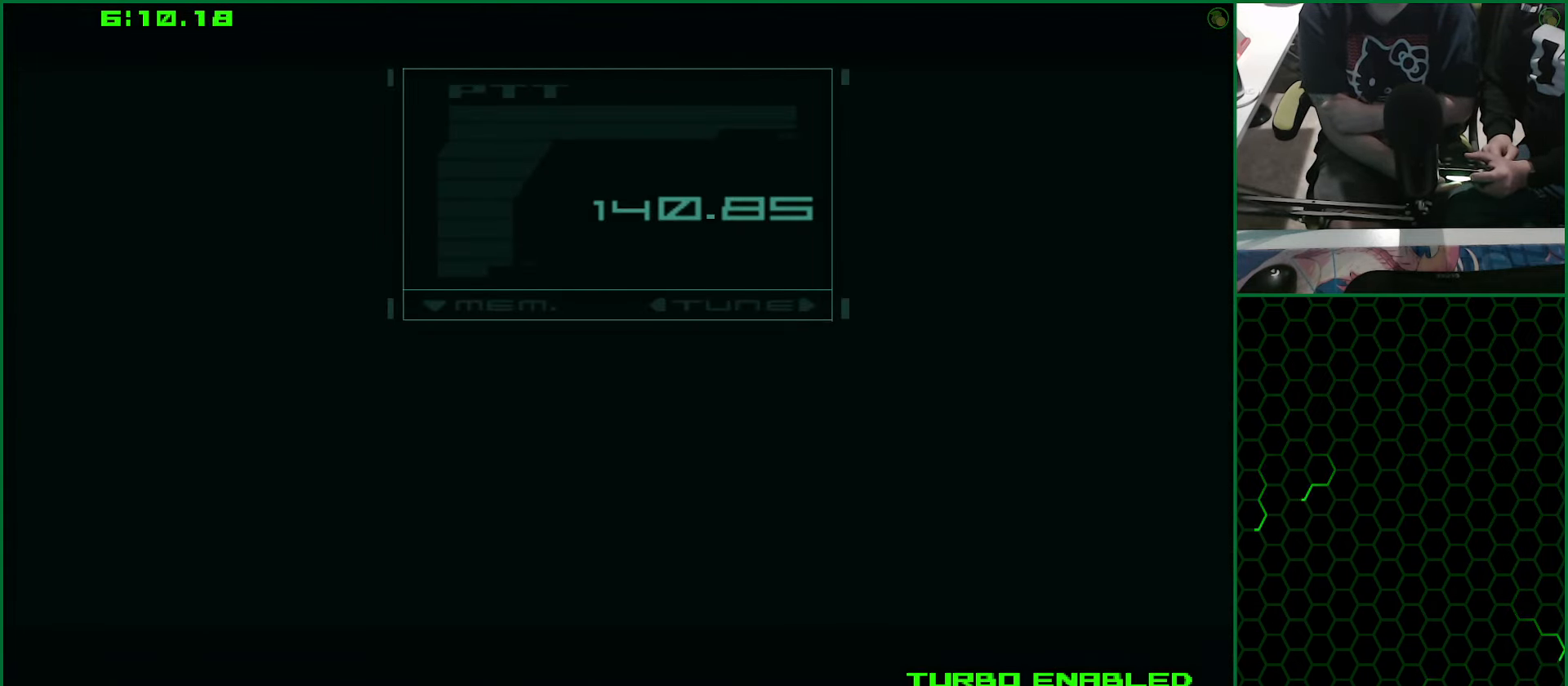
{"buttons": ["CROSS"], "left_stick": "center", "right_stick": "center", "events": []}